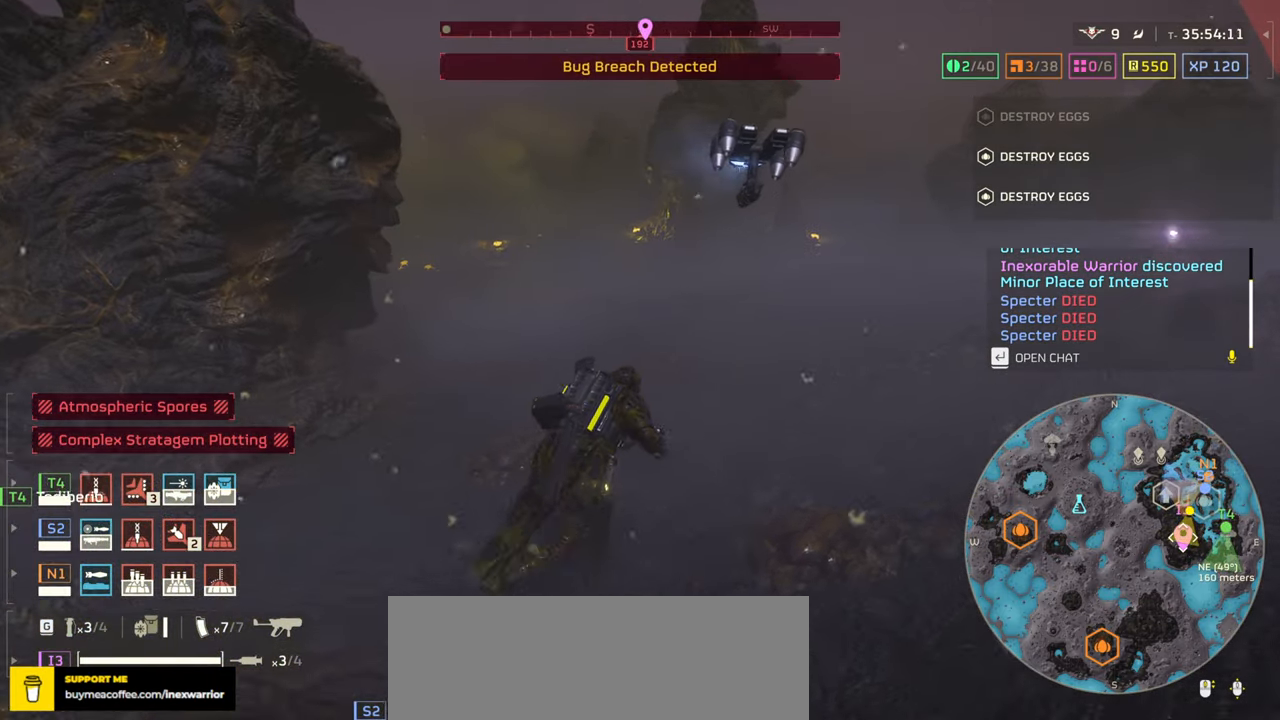
Gameplay with keyboard and mouse; each line is a JSON object with the keys and mouse buttons held at the frame after it. "events" lists presses ("down") and releases ("up") of ".", "/", "0", "1", "2", "3", "4", "5", "6", "7", "8", "9", "a", "alt", "b", "c", "caps_lock", "comma", "ctrl", "d", "e", "f", "g", "h", "i", "j", "k", "l", "m", "n", "o", "p", "q", "r", "s", "semicolon", "shift", "space", "super", "t", "tab", "tilde", "u", "v", "w", "x", "y", "z", "mouse_left", "mouse_wheel", "mouse_right", "mouse_mb4" and "mouse_mb5" between this image and that frame as [ms after this image, input, new state], when the widget could be followed in between. "mouse_left", "mouse_wheel", "mouse_right", "mouse_mb4", "mouse_mb5" = the "left", "wheel", "right", "mb4", "mb5" buttons of the "mouse" list. No other keys are recorded. "wheel" means that the mouse wheel is clicked or scrolled. Mouse movement is not recorded.
{"keys": ["d", "tab", "w"], "mouse": [], "events": []}
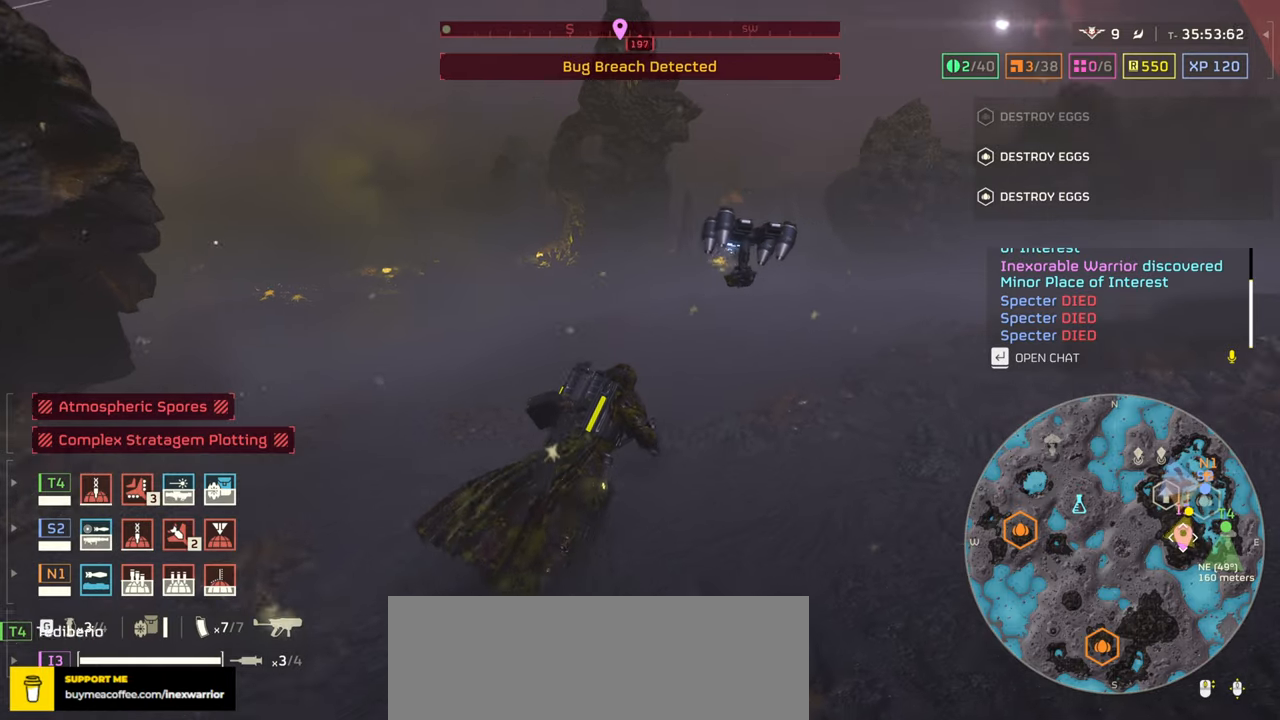
{"keys": ["d", "tab", "w"], "mouse": [], "events": []}
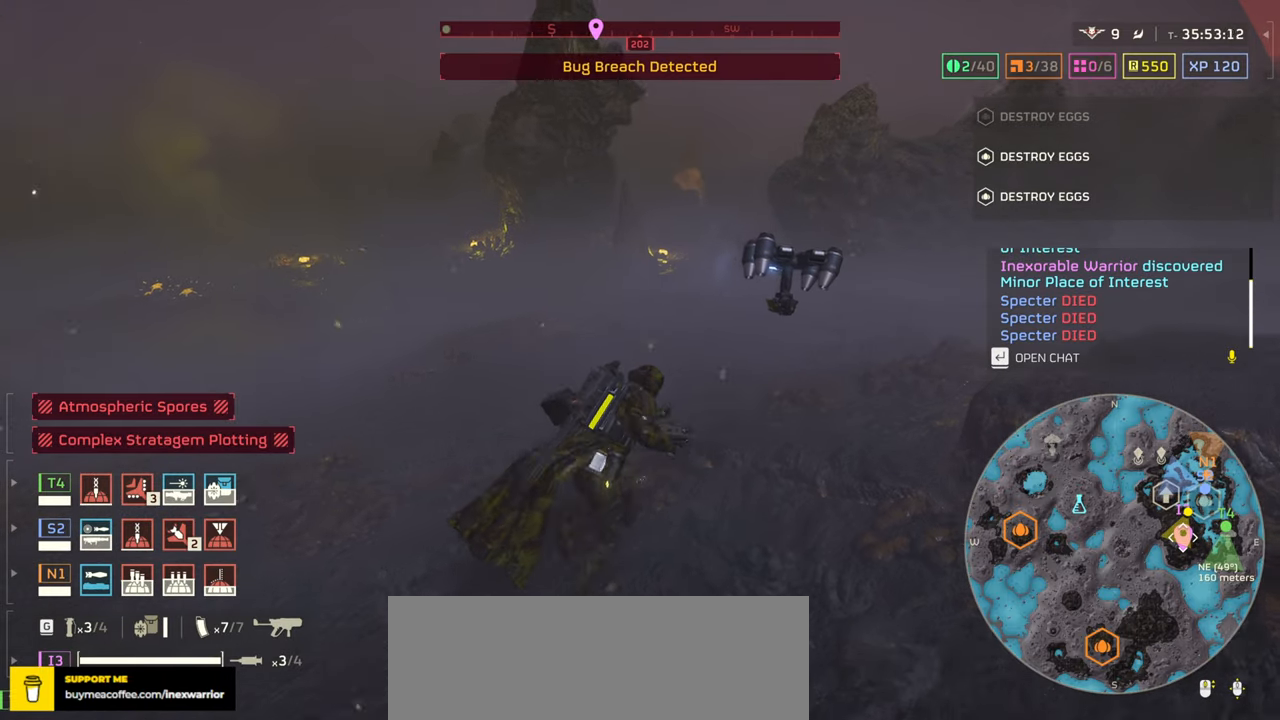
{"keys": ["d", "tab", "w"], "mouse": [], "events": []}
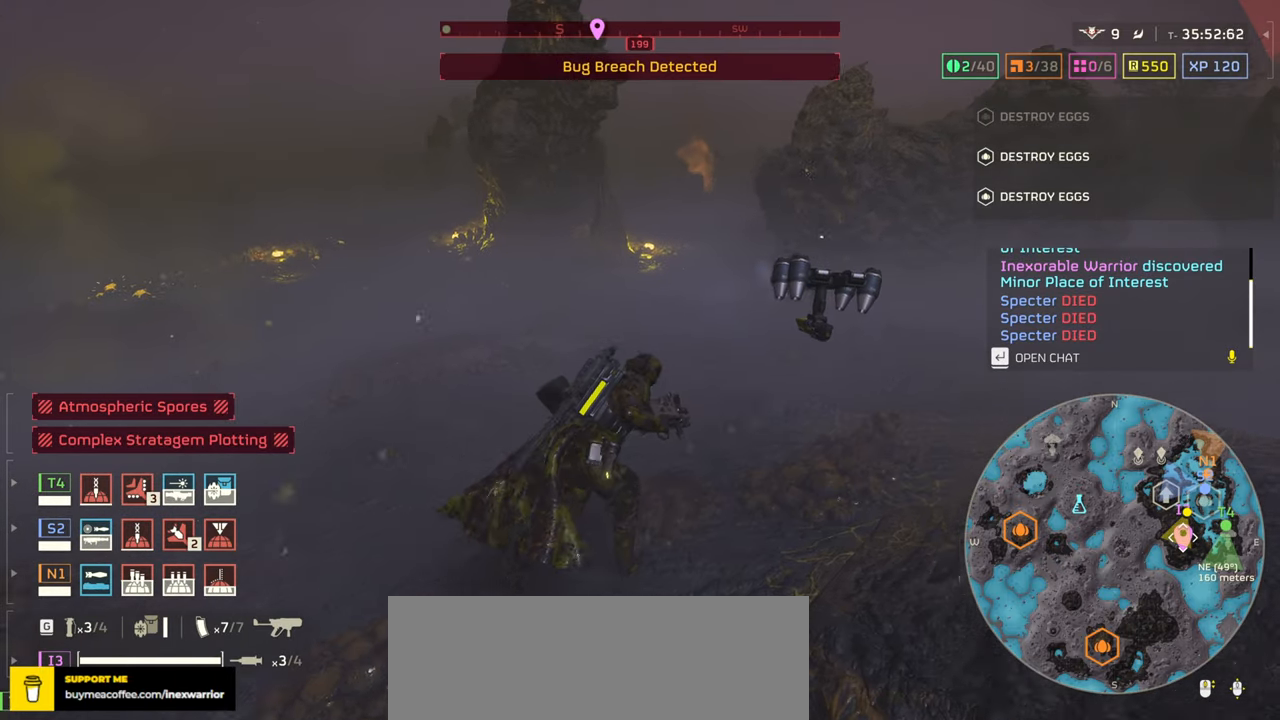
{"keys": ["d", "tab", "w"], "mouse": [], "events": []}
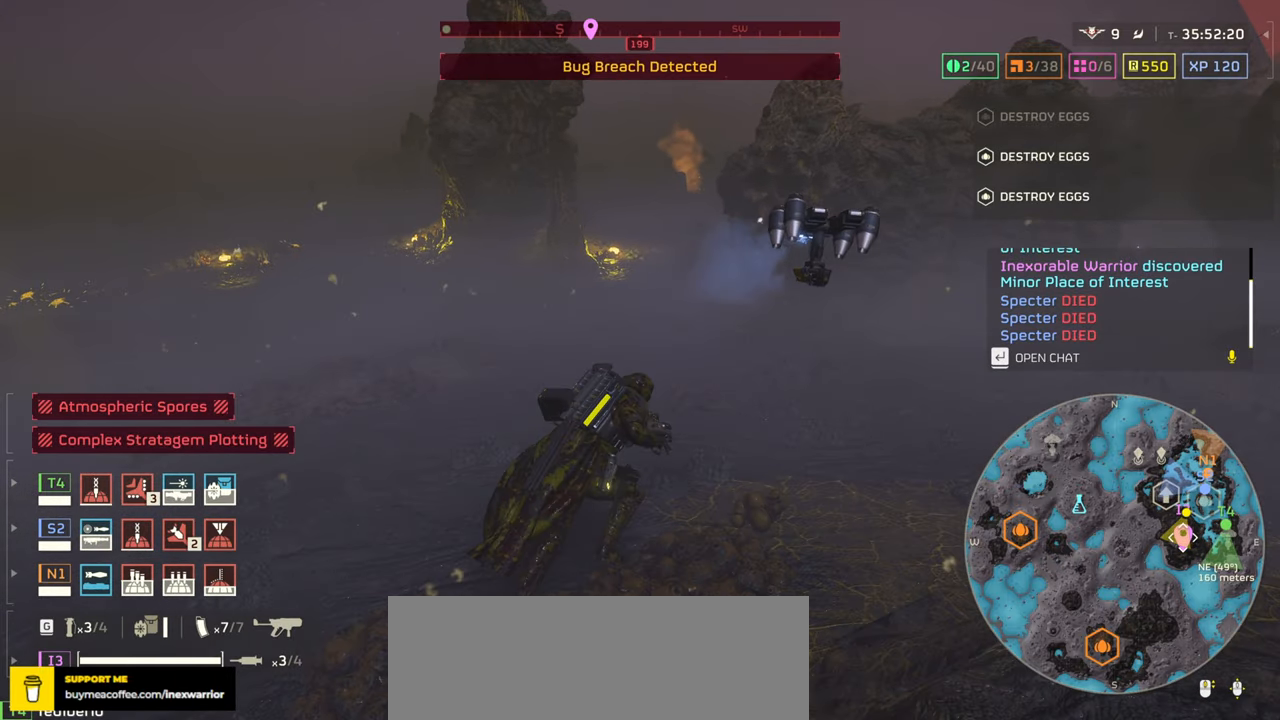
{"keys": ["d", "w"], "mouse": [], "events": [[34, "tab", "up"]]}
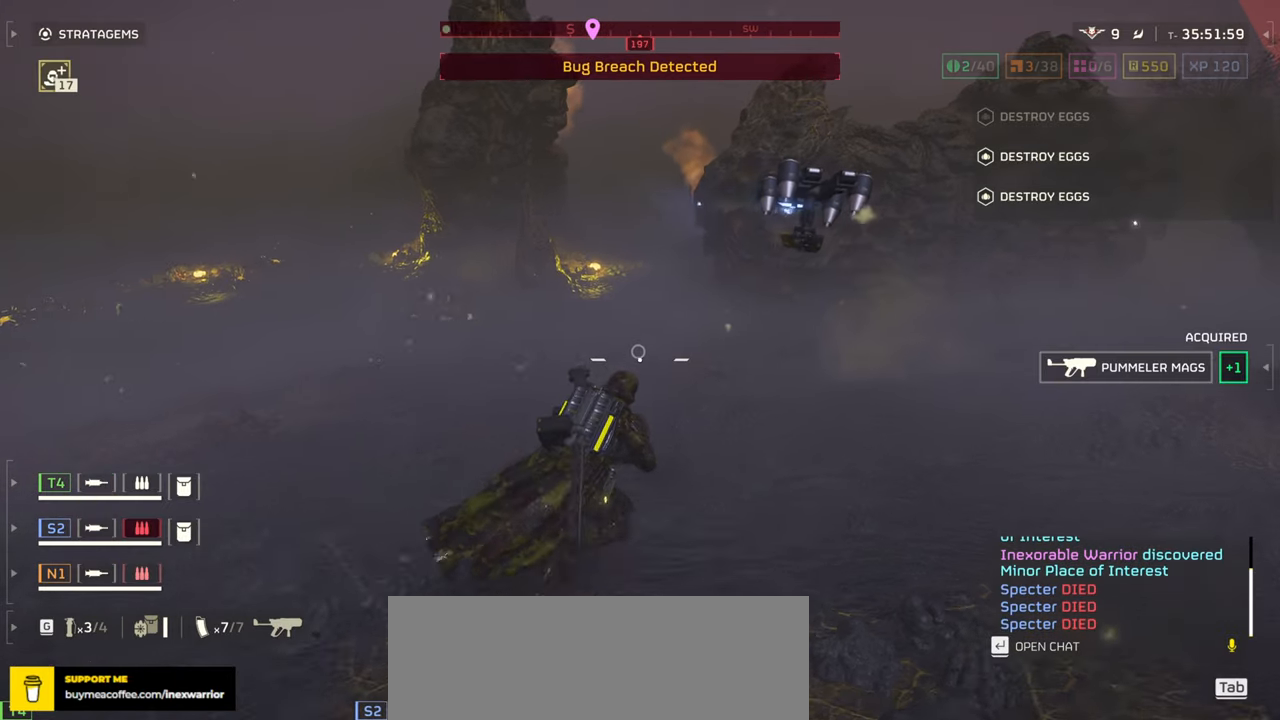
{"keys": ["a", "w"], "mouse": [], "events": [[100, "d", "up"], [500, "a", "down"]]}